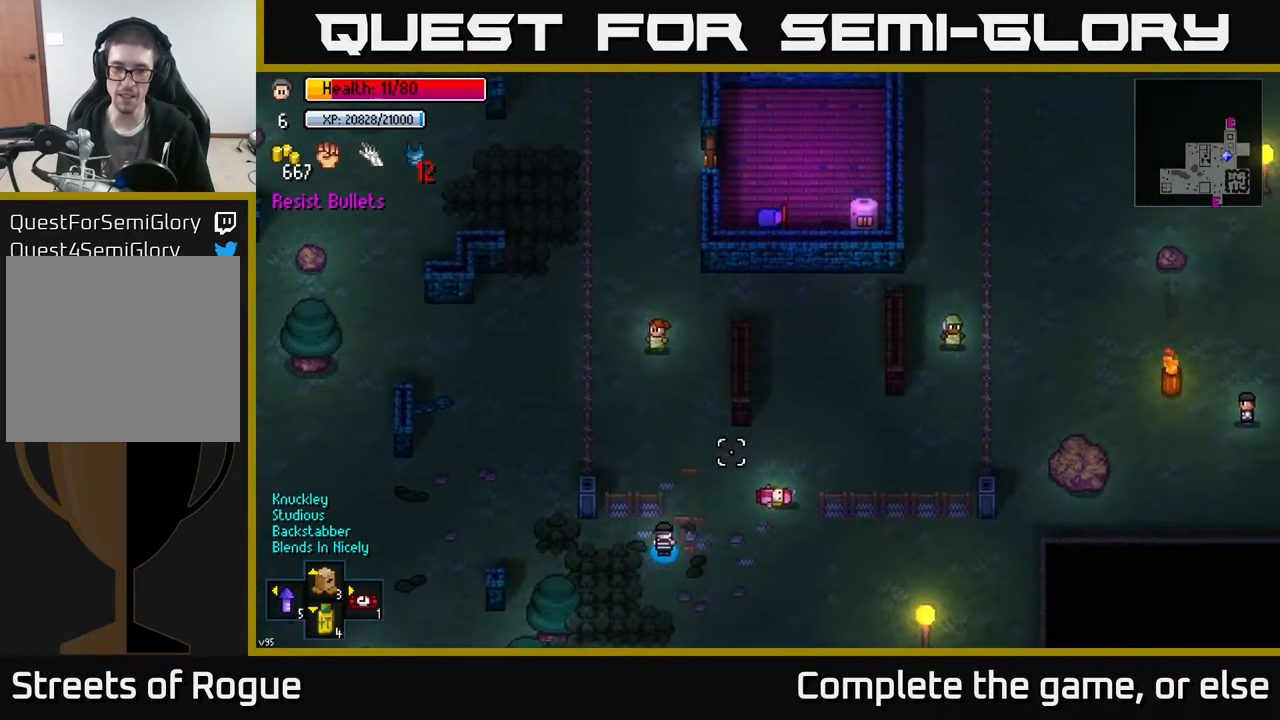
Gameplay with a controller (Xbox layout); each line is a JSON object with the inputs held at the frame after it. "events" lists button and stick changes between this image and that frame as [ms after this image, input, new state], when the widget could be followed in between.
{"buttons": [], "left_stick": "center", "right_stick": "up-right", "events": []}
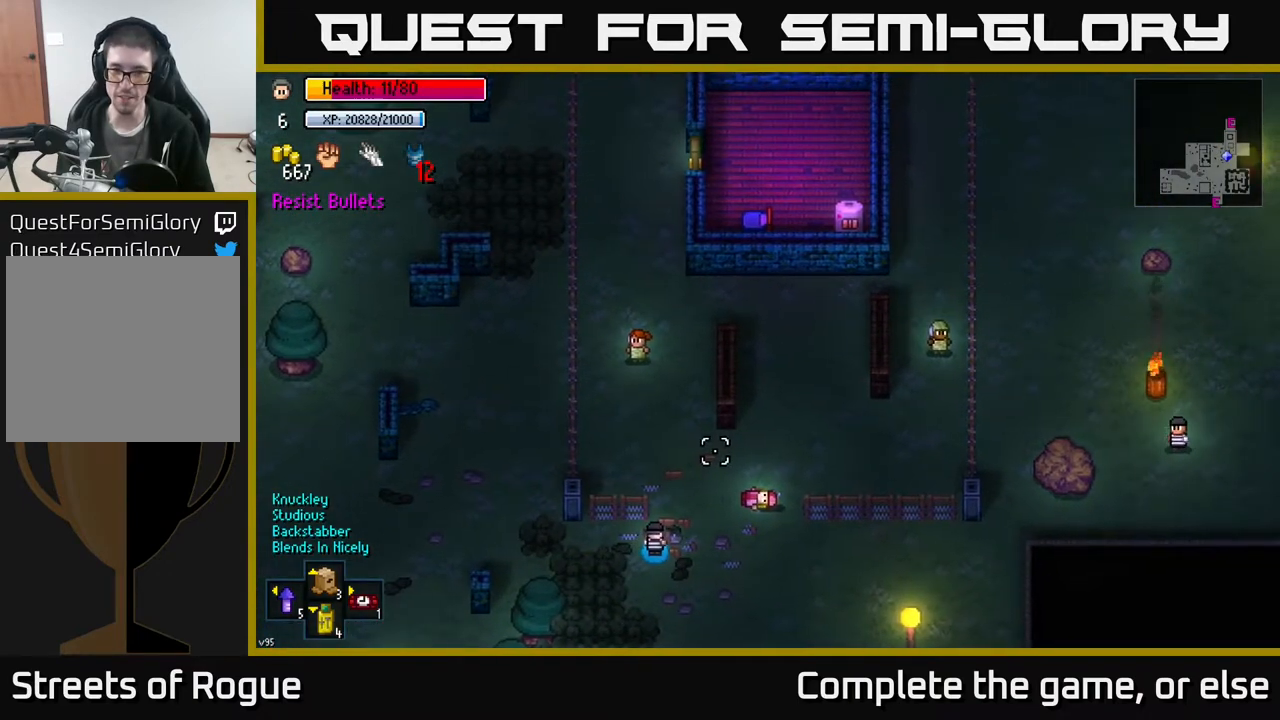
{"buttons": [], "left_stick": "center", "right_stick": "up", "events": [[117, "left_stick", "right"], [233, "left_stick", "up"], [367, "left_stick", "center"], [450, "right_stick", "up"]]}
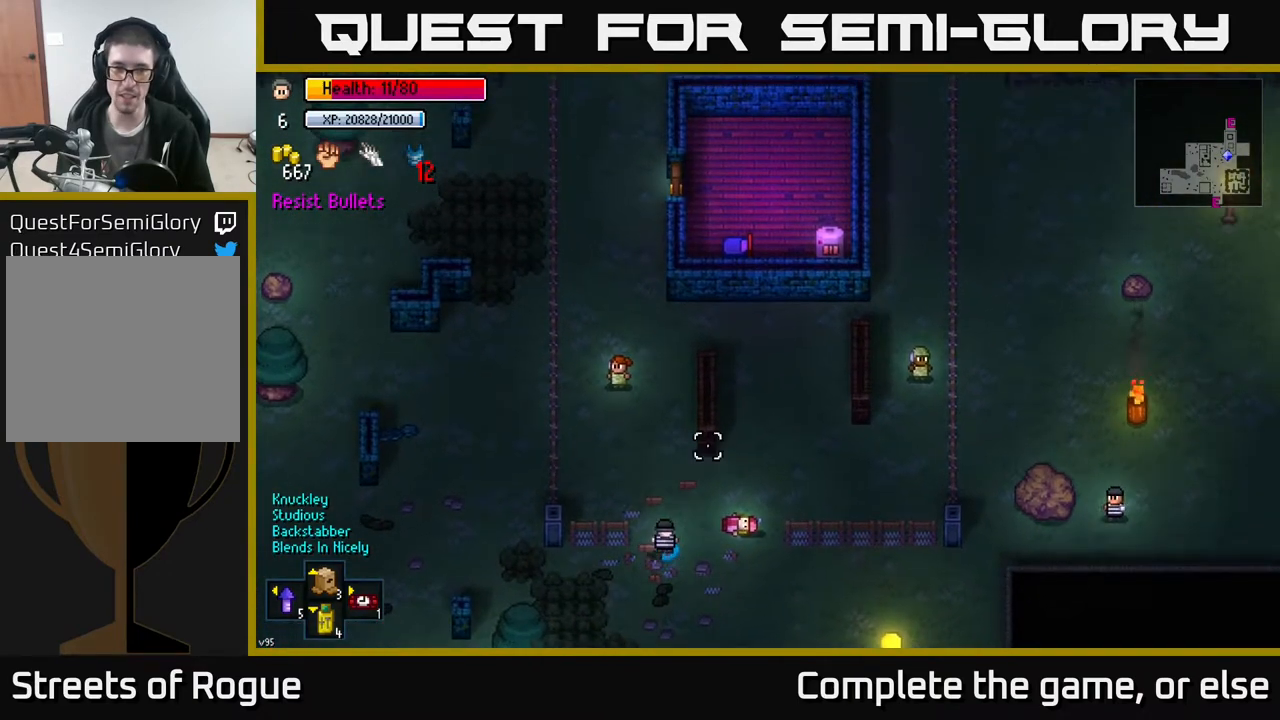
{"buttons": [], "left_stick": "center", "right_stick": "up", "events": [[333, "left_stick", "up"], [483, "left_stick", "center"]]}
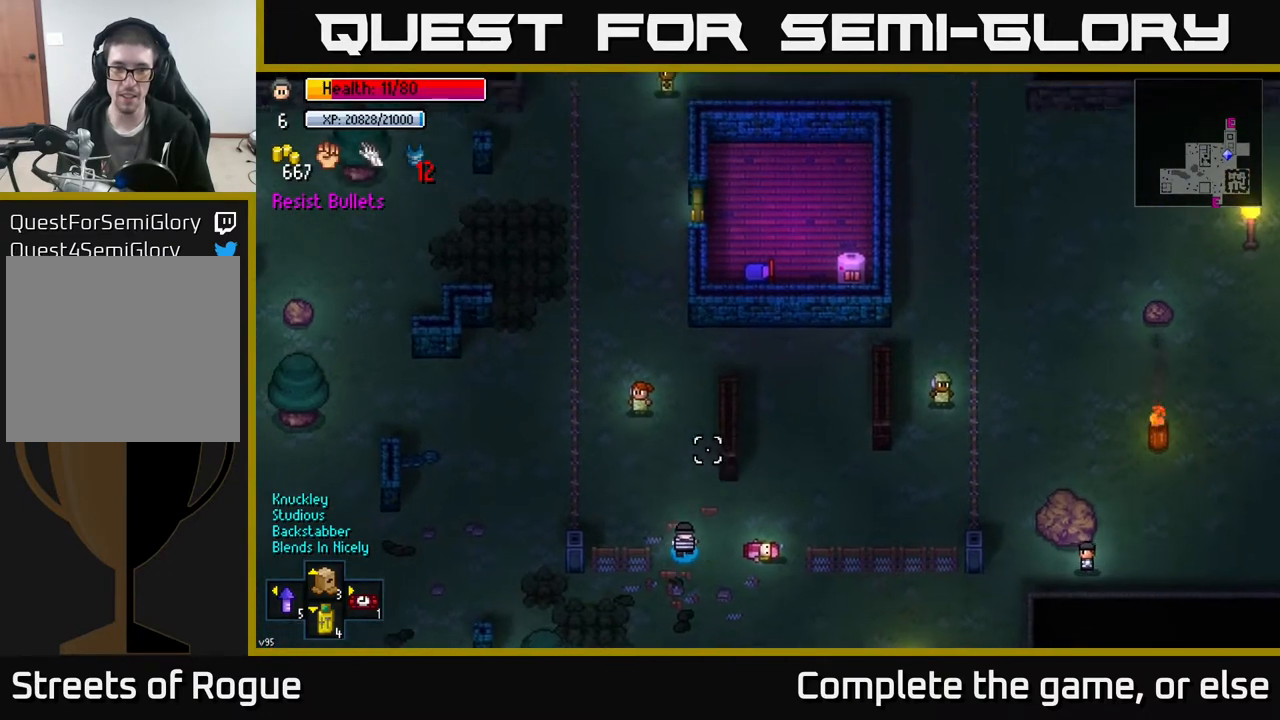
{"buttons": [], "left_stick": "center", "right_stick": "up", "events": []}
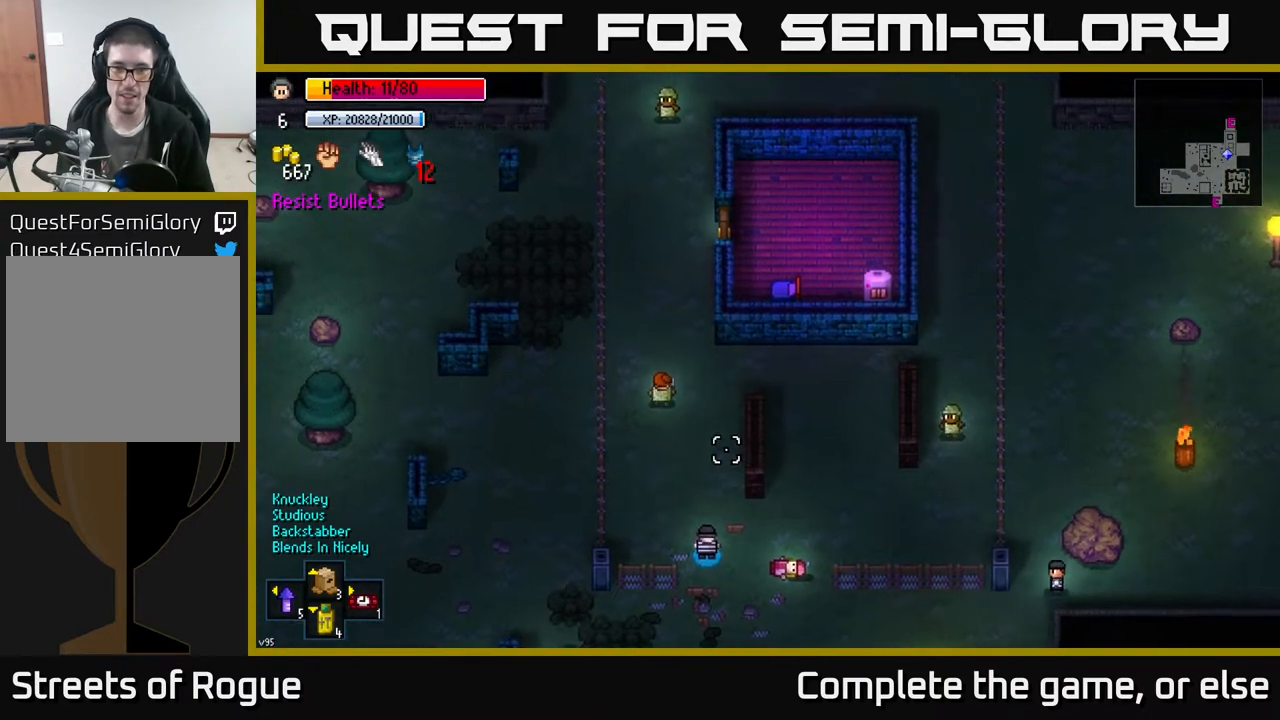
{"buttons": [], "left_stick": "up-right", "right_stick": "up", "events": [[233, "left_stick", "right"], [450, "left_stick", "up-right"]]}
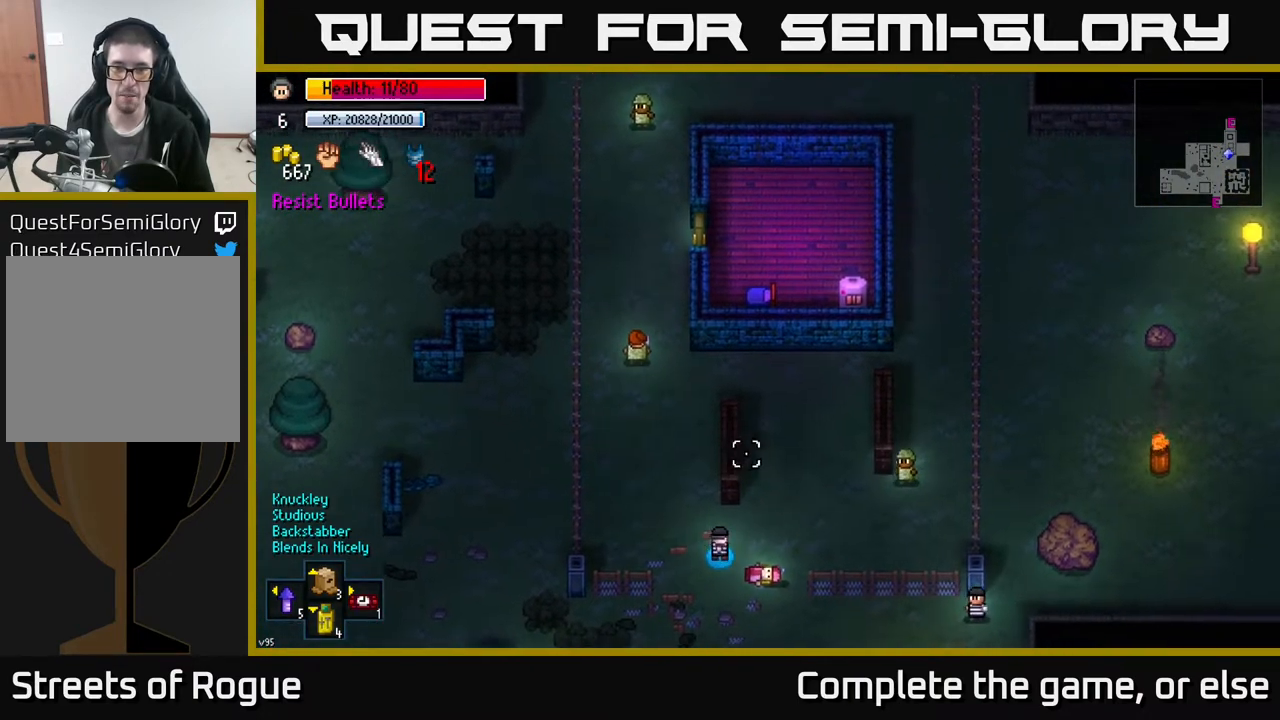
{"buttons": [], "left_stick": "up-right", "right_stick": "down", "events": [[83, "left_stick", "center"], [200, "left_stick", "up"], [267, "right_stick", "up-right"], [467, "right_stick", "down"], [483, "left_stick", "up-right"]]}
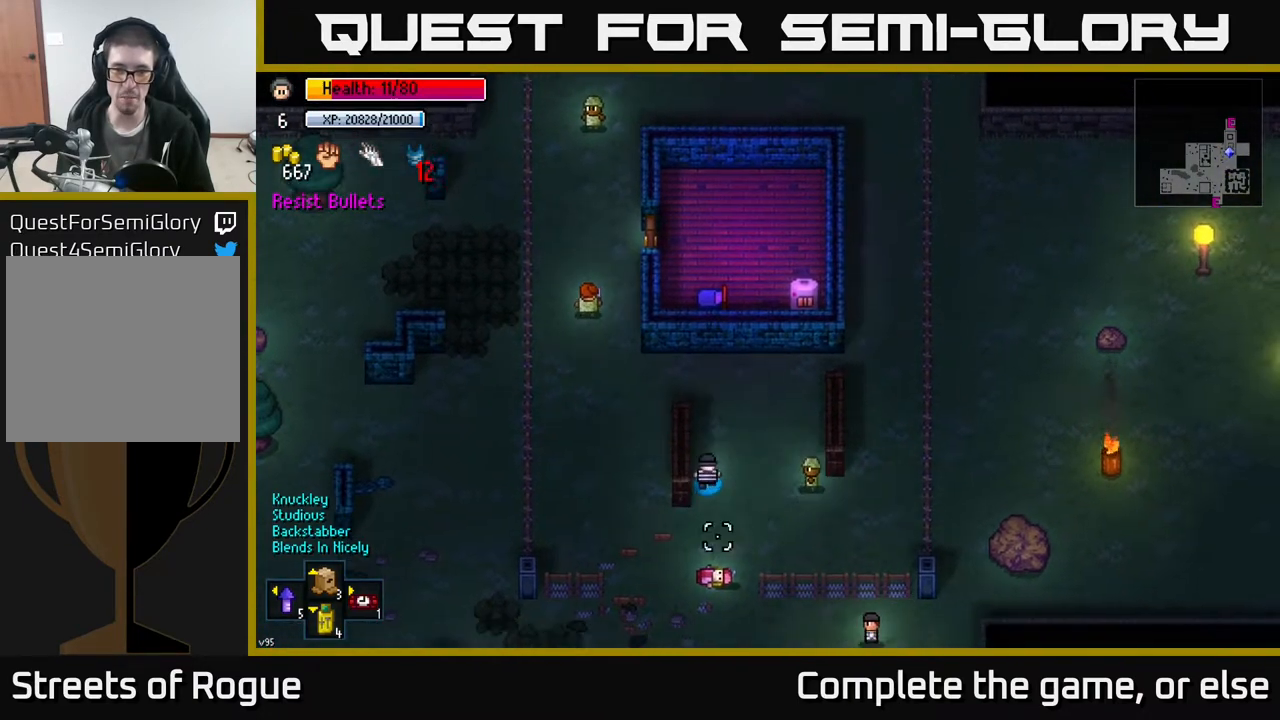
{"buttons": [], "left_stick": "down", "right_stick": "left", "events": [[150, "right_stick", "down-left"], [283, "left_stick", "right"], [383, "right_stick", "left"], [500, "left_stick", "down"]]}
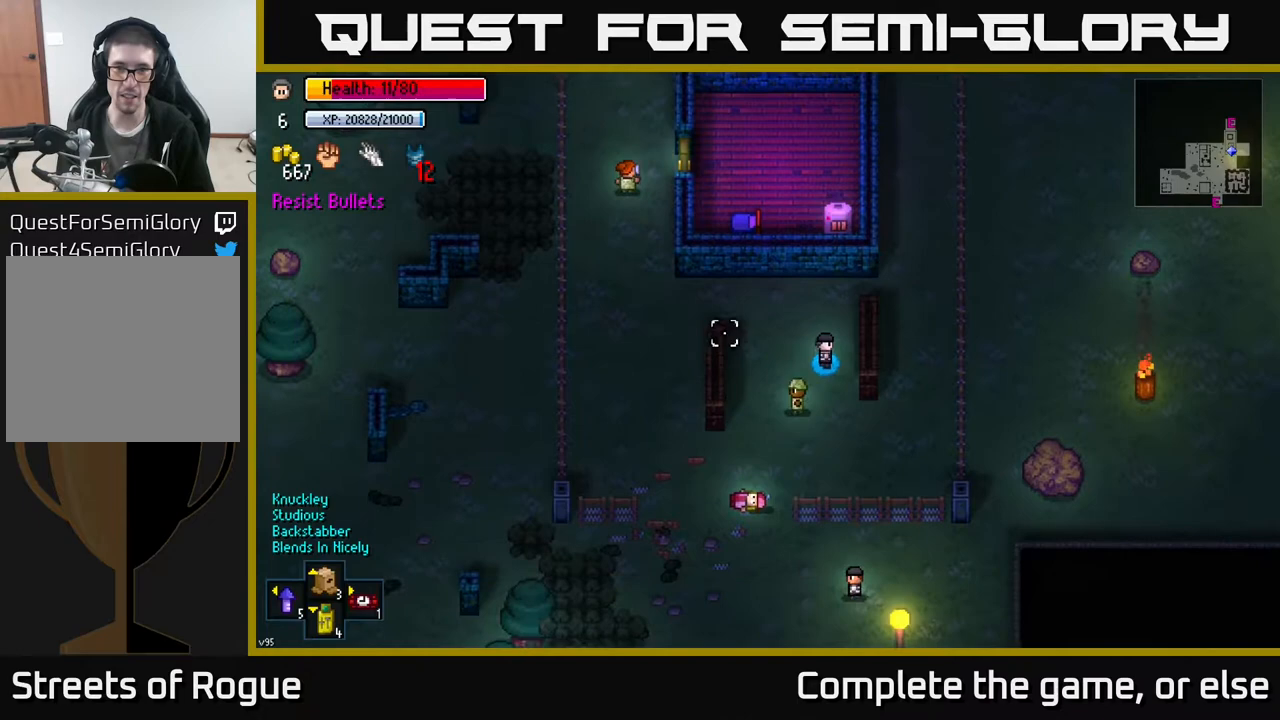
{"buttons": [], "left_stick": "left", "right_stick": "up-left", "events": [[50, "right_stick", "up-left"], [183, "left_stick", "center"], [267, "left_stick", "left"]]}
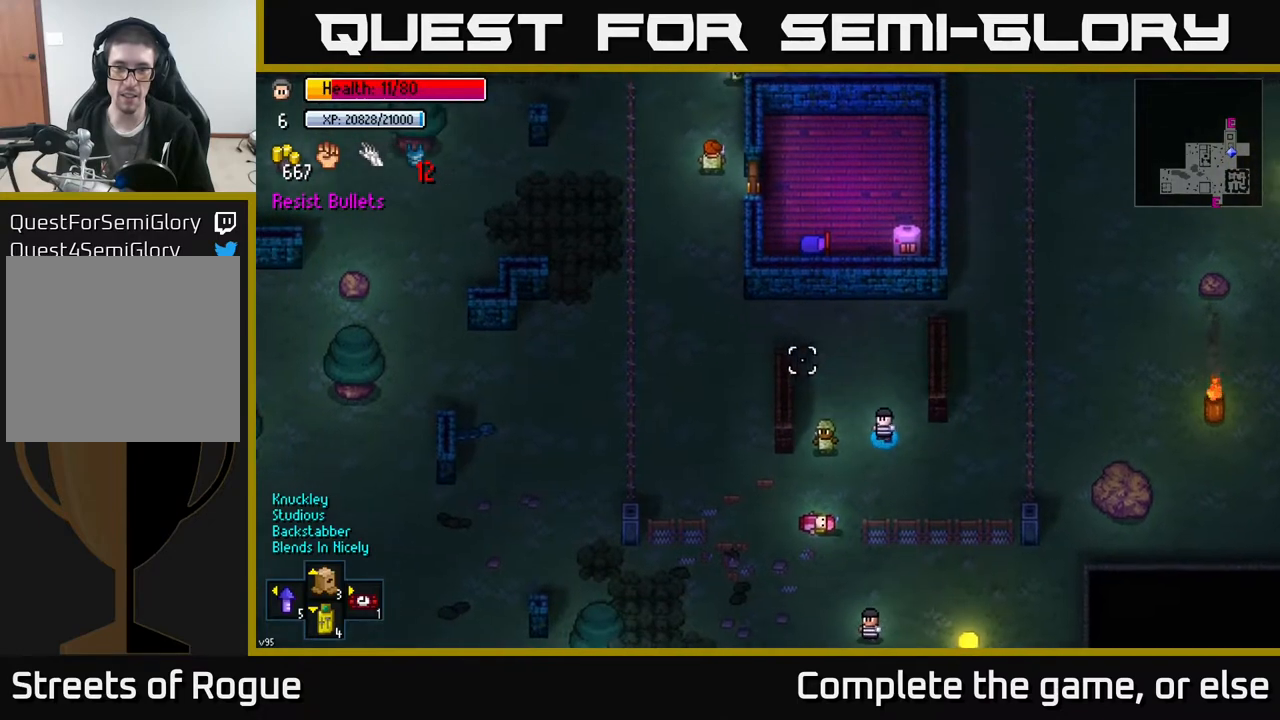
{"buttons": [], "left_stick": "up-left", "right_stick": "left", "events": [[17, "left_stick", "down"], [117, "right_stick", "left"], [200, "left_stick", "center"], [400, "left_stick", "up-left"]]}
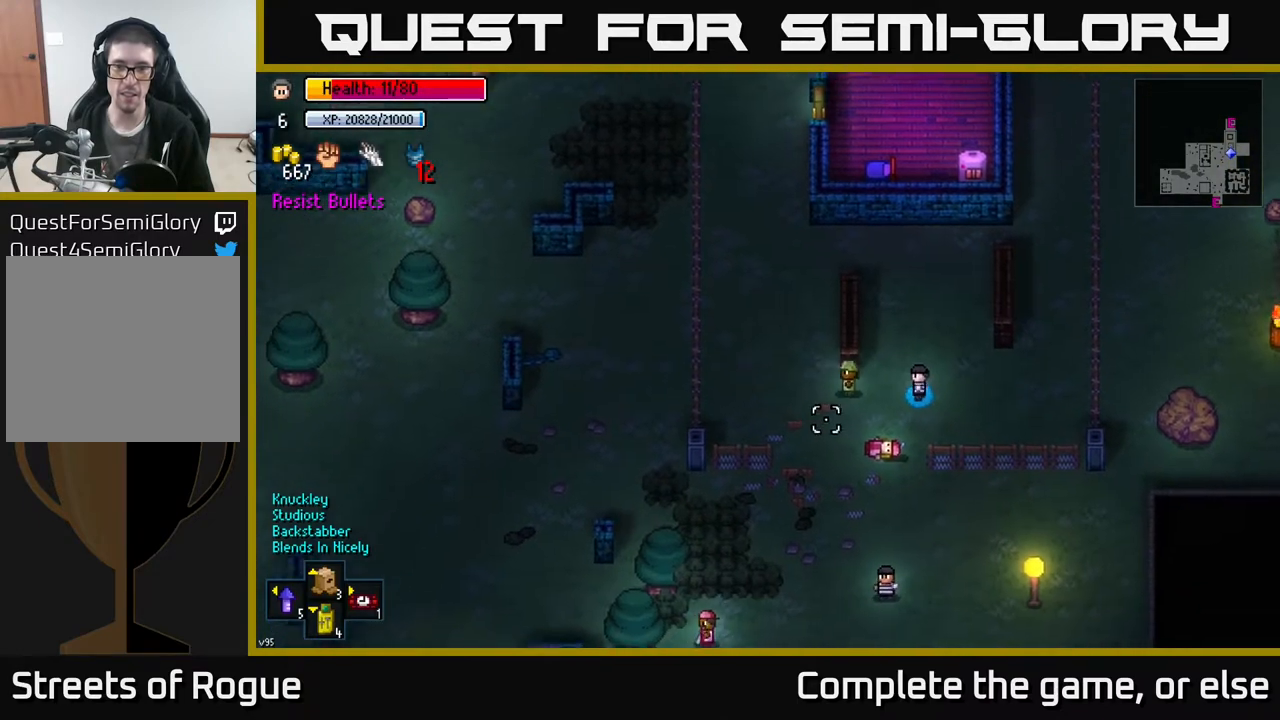
{"buttons": [], "left_stick": "center", "right_stick": "left", "events": [[17, "left_stick", "left"], [83, "L2", "down"], [183, "left_stick", "center"], [217, "L2", "up"]]}
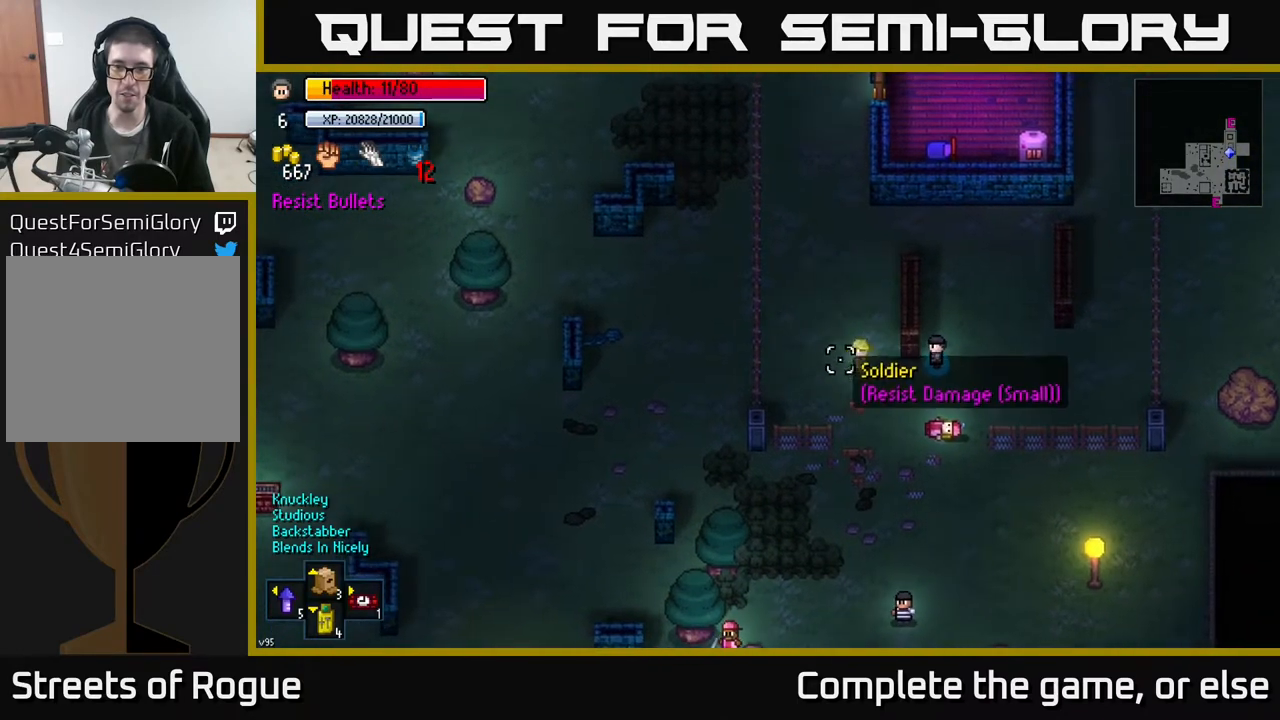
{"buttons": [], "left_stick": "center", "right_stick": "up-left", "events": [[33, "left_stick", "down-left"], [217, "left_stick", "left"], [217, "right_stick", "up-left"], [433, "left_stick", "center"]]}
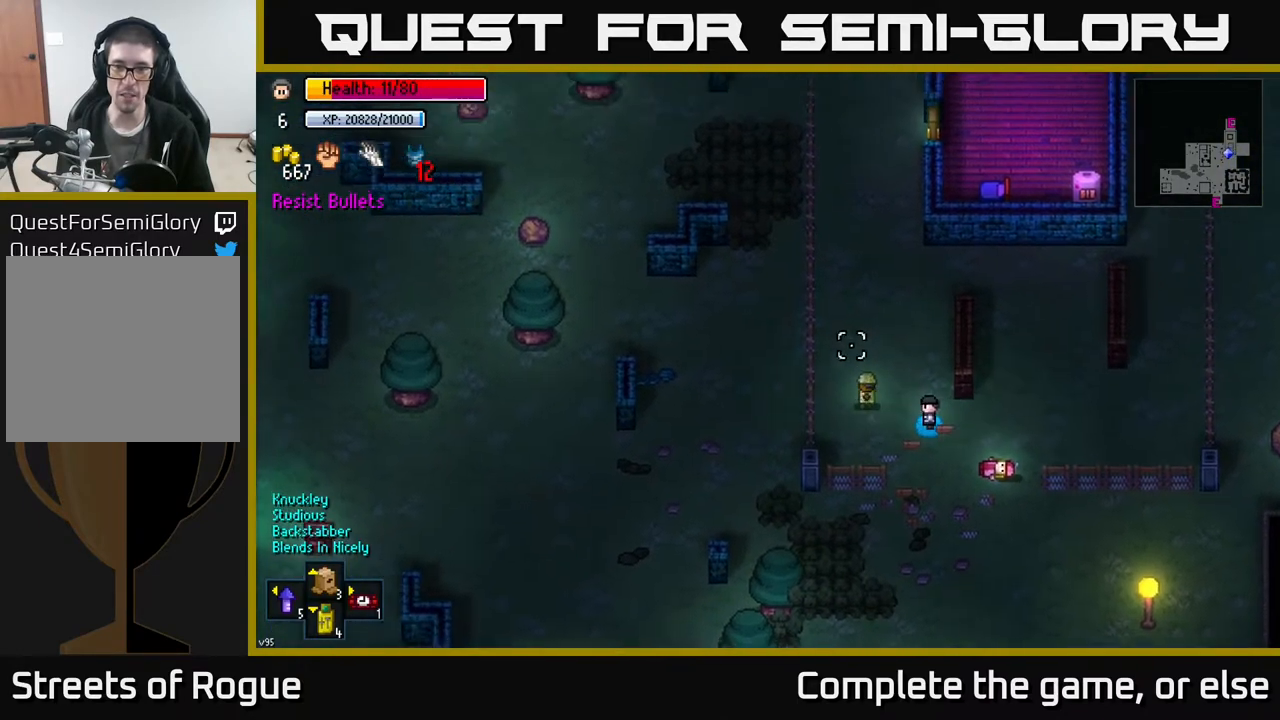
{"buttons": [], "left_stick": "up", "right_stick": "up", "events": [[283, "right_stick", "up"], [400, "left_stick", "up"]]}
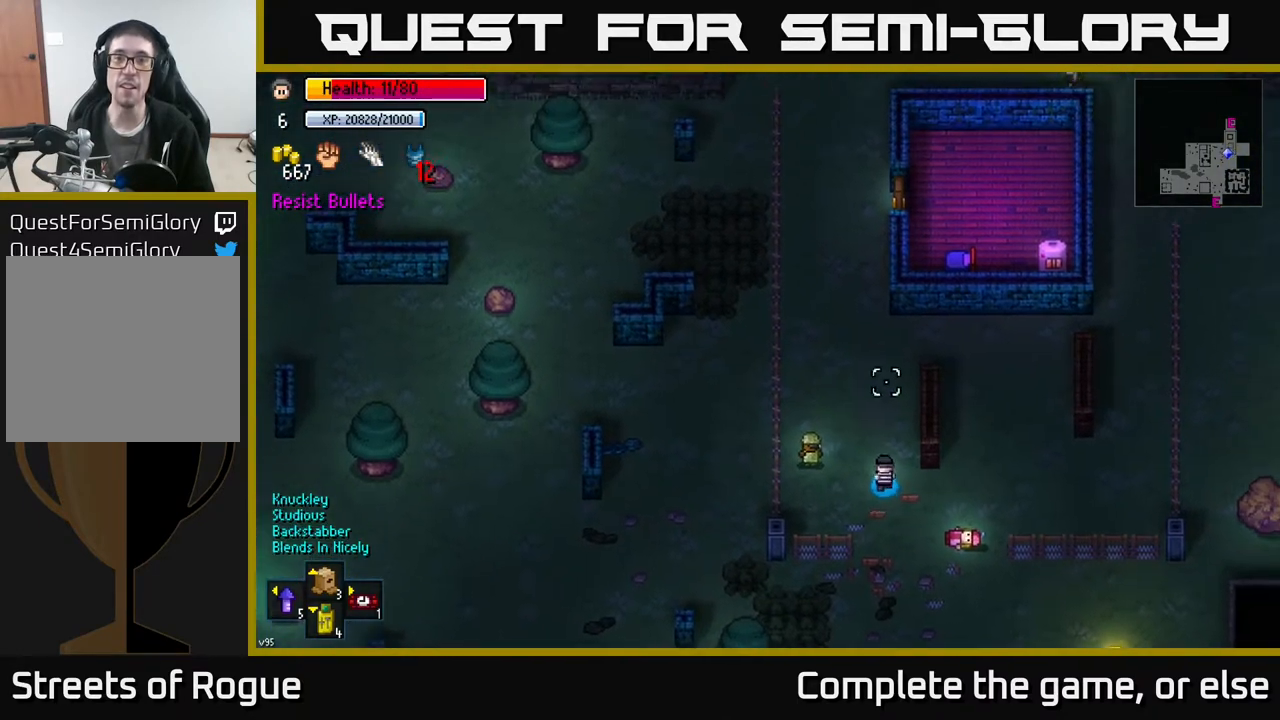
{"buttons": [], "left_stick": "center", "right_stick": "up-left", "events": [[67, "left_stick", "center"], [467, "right_stick", "up-left"]]}
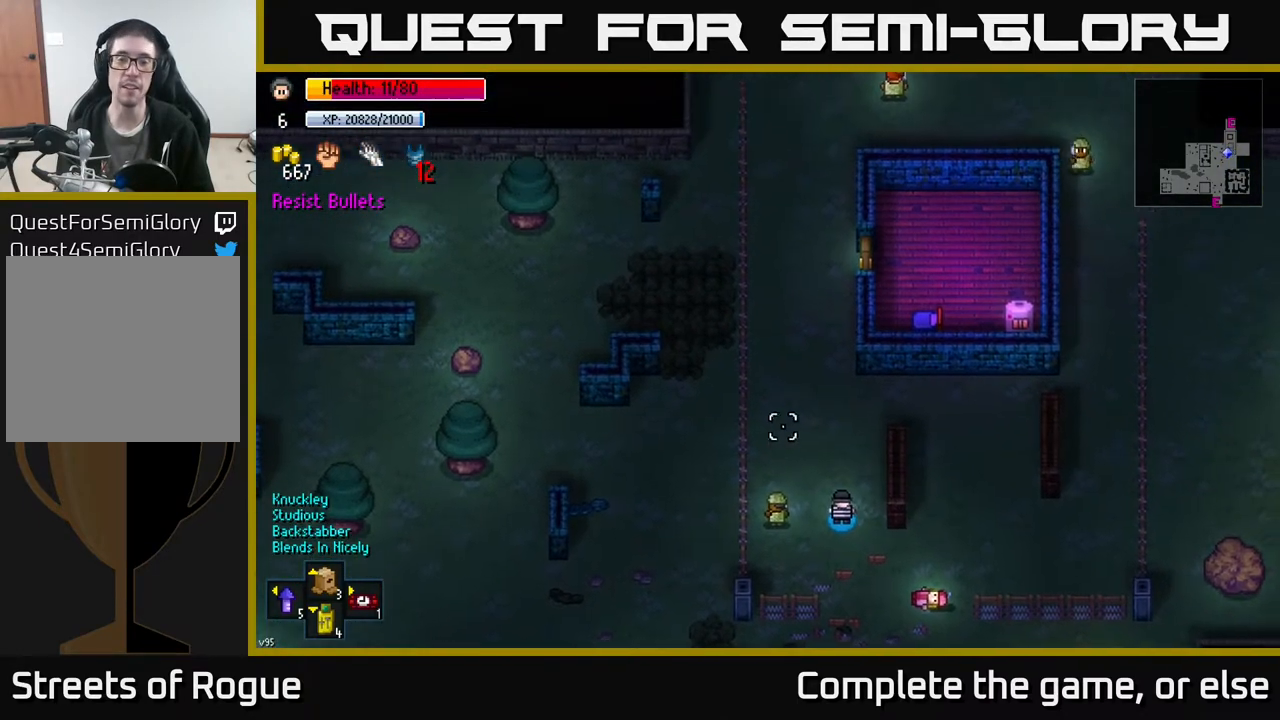
{"buttons": [], "left_stick": "right", "right_stick": "up-left", "events": [[133, "left_stick", "down-left"], [383, "left_stick", "center"], [400, "L2", "down"], [500, "L2", "up"], [500, "left_stick", "right"]]}
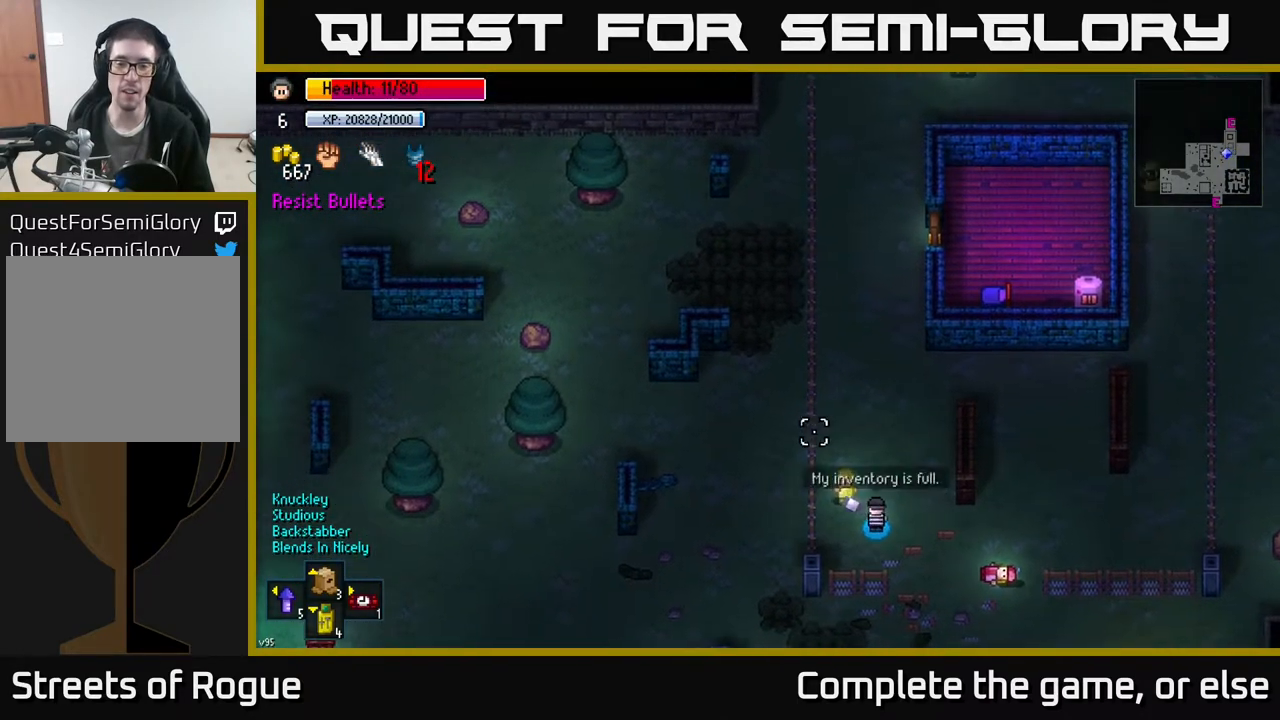
{"buttons": [], "left_stick": "center", "right_stick": "up-left", "events": [[417, "left_stick", "center"]]}
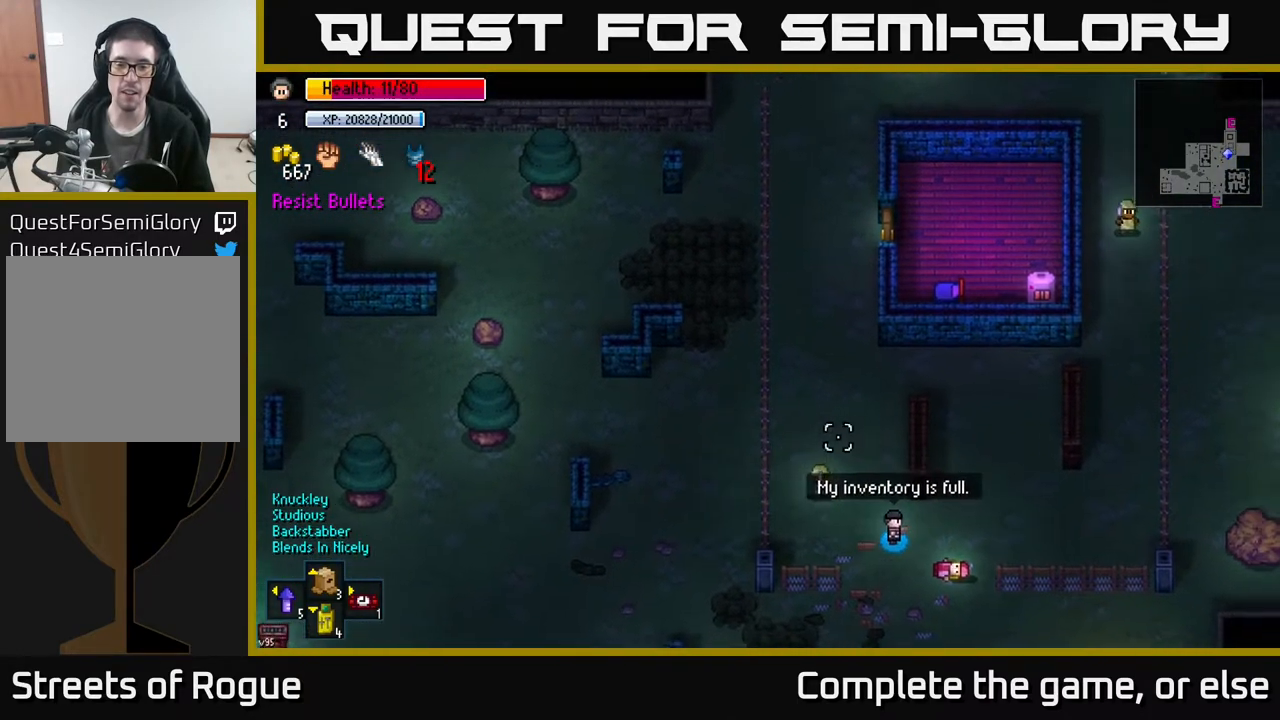
{"buttons": [], "left_stick": "center", "right_stick": "up", "events": [[33, "right_stick", "up"]]}
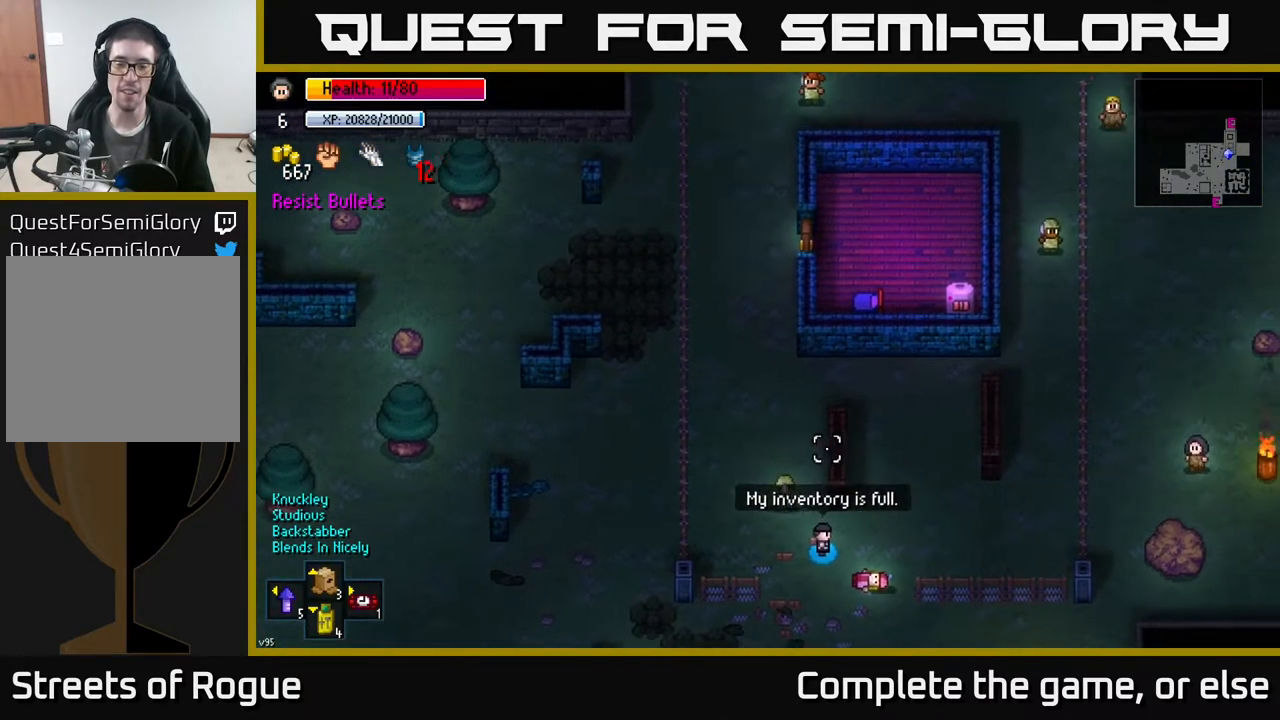
{"buttons": [], "left_stick": "down", "right_stick": "down", "events": [[100, "right_stick", "center"], [133, "left_stick", "down"], [283, "left_stick", "down-right"], [433, "right_stick", "down"], [467, "left_stick", "down"]]}
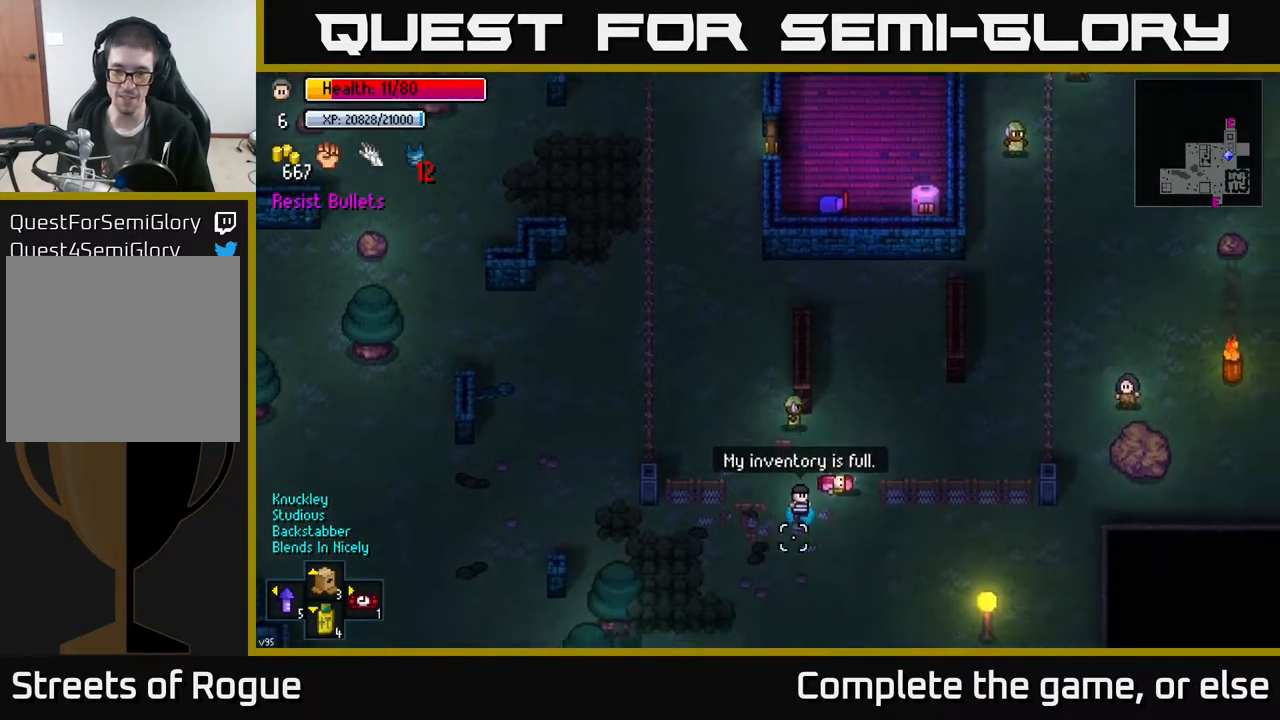
{"buttons": [], "left_stick": "down-right", "right_stick": "up-right", "events": [[67, "right_stick", "right"], [83, "left_stick", "center"], [167, "right_stick", "up-right"], [500, "left_stick", "down-right"]]}
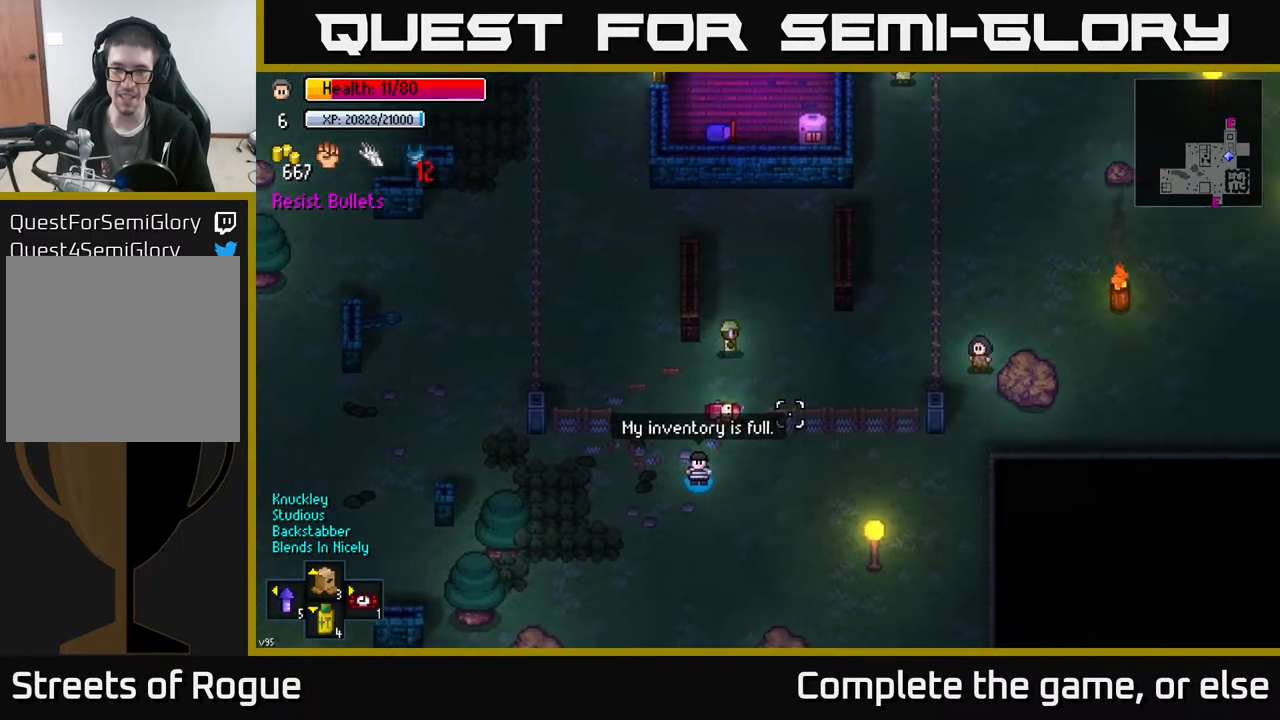
{"buttons": [], "left_stick": "right", "right_stick": "up-right", "events": [[200, "left_stick", "right"], [333, "left_stick", "up-right"], [500, "left_stick", "right"]]}
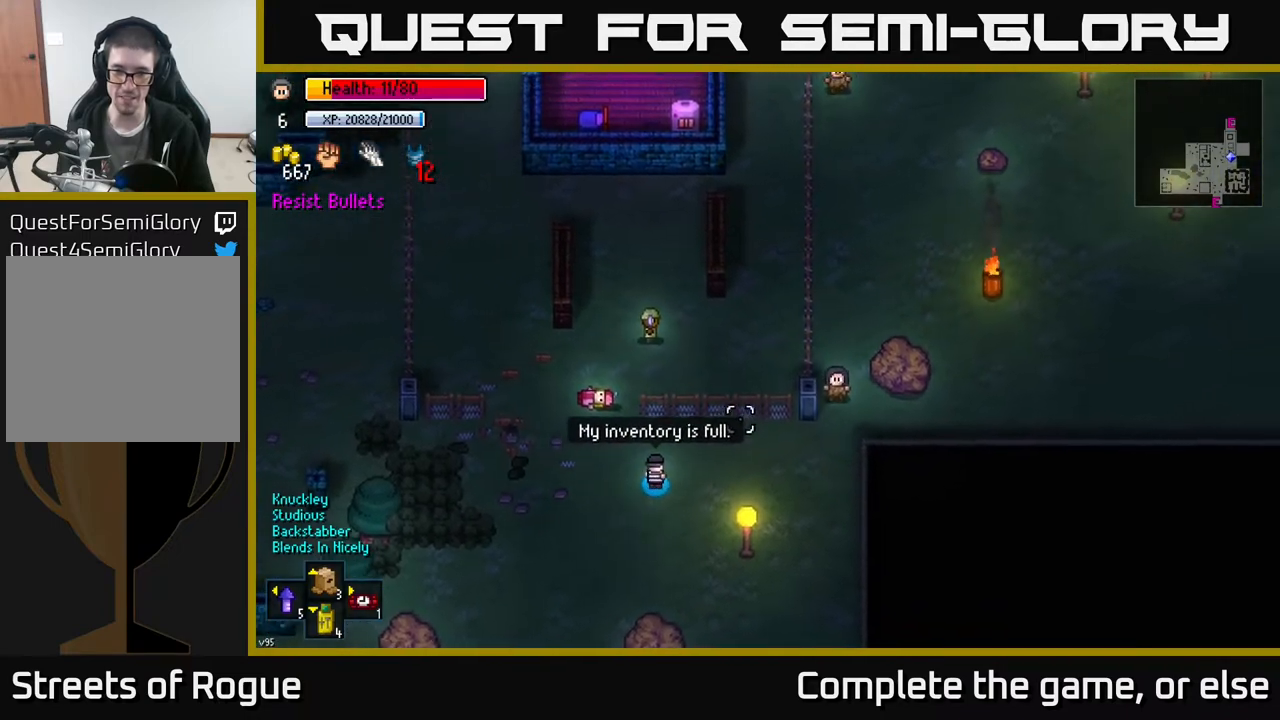
{"buttons": [], "left_stick": "right", "right_stick": "up-left", "events": [[300, "right_stick", "up-left"]]}
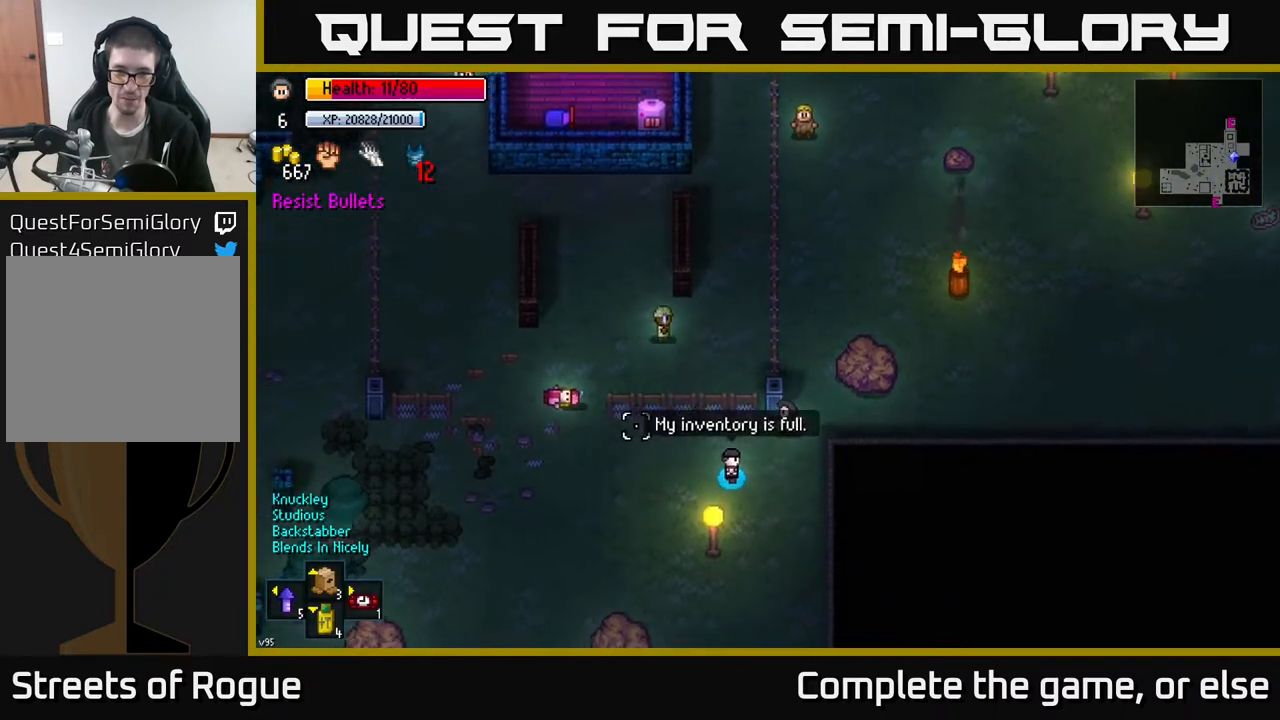
{"buttons": [], "left_stick": "center", "right_stick": "up-left", "events": [[83, "left_stick", "center"]]}
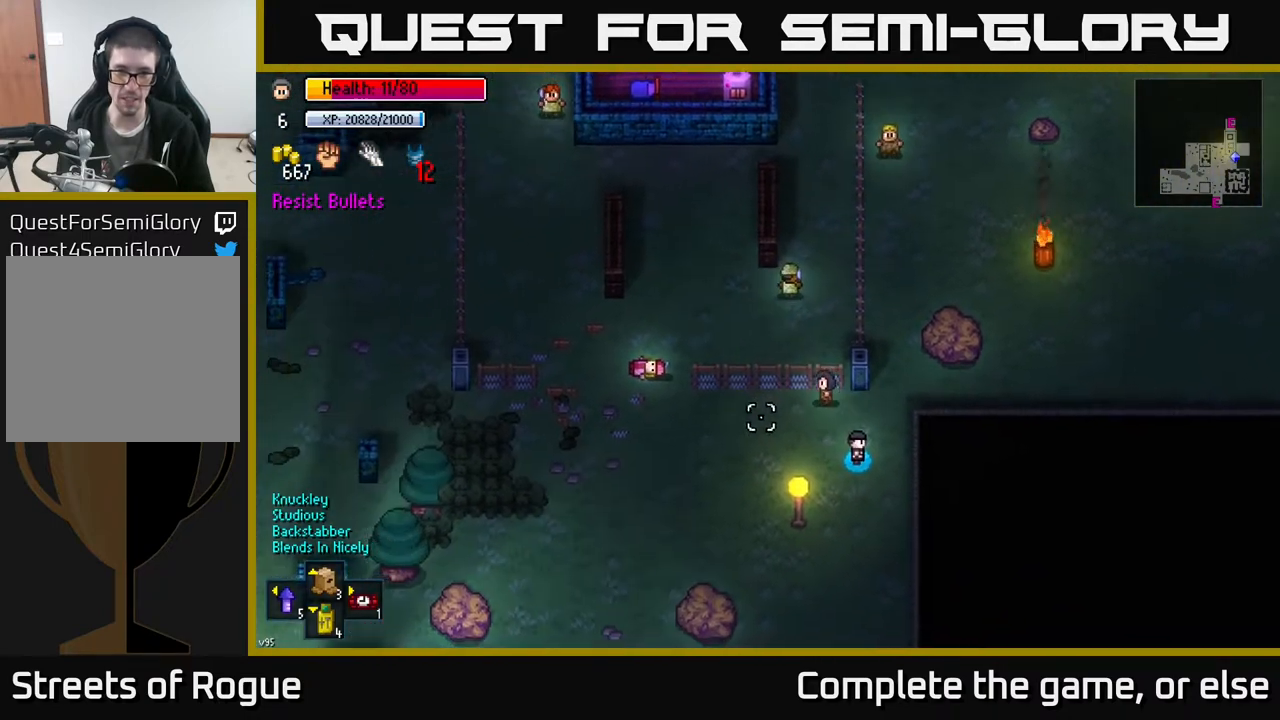
{"buttons": ["L2"], "left_stick": "down", "right_stick": "up-left", "events": [[117, "left_stick", "up"], [217, "left_stick", "up-left"], [433, "L2", "down"], [500, "left_stick", "down"]]}
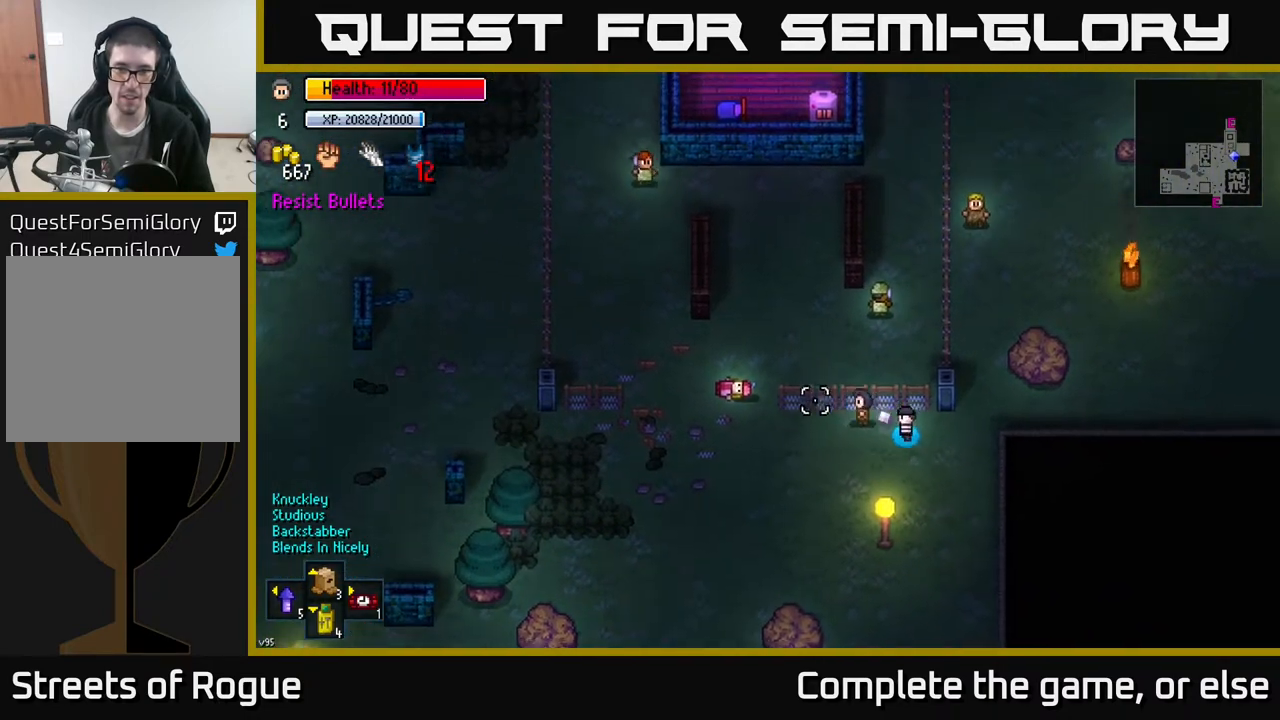
{"buttons": [], "left_stick": "right", "right_stick": "up-left", "events": [[50, "L2", "up"], [467, "left_stick", "right"]]}
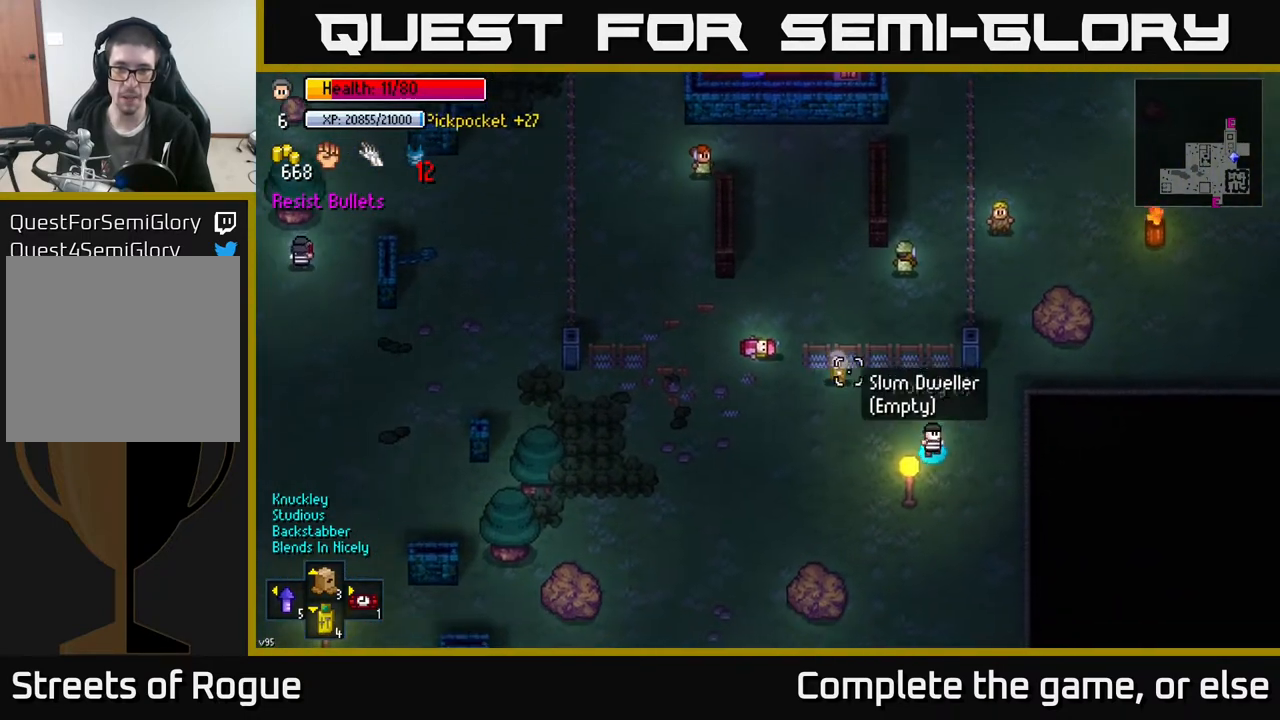
{"buttons": [], "left_stick": "right", "right_stick": "up-left", "events": [[100, "left_stick", "center"], [500, "left_stick", "right"]]}
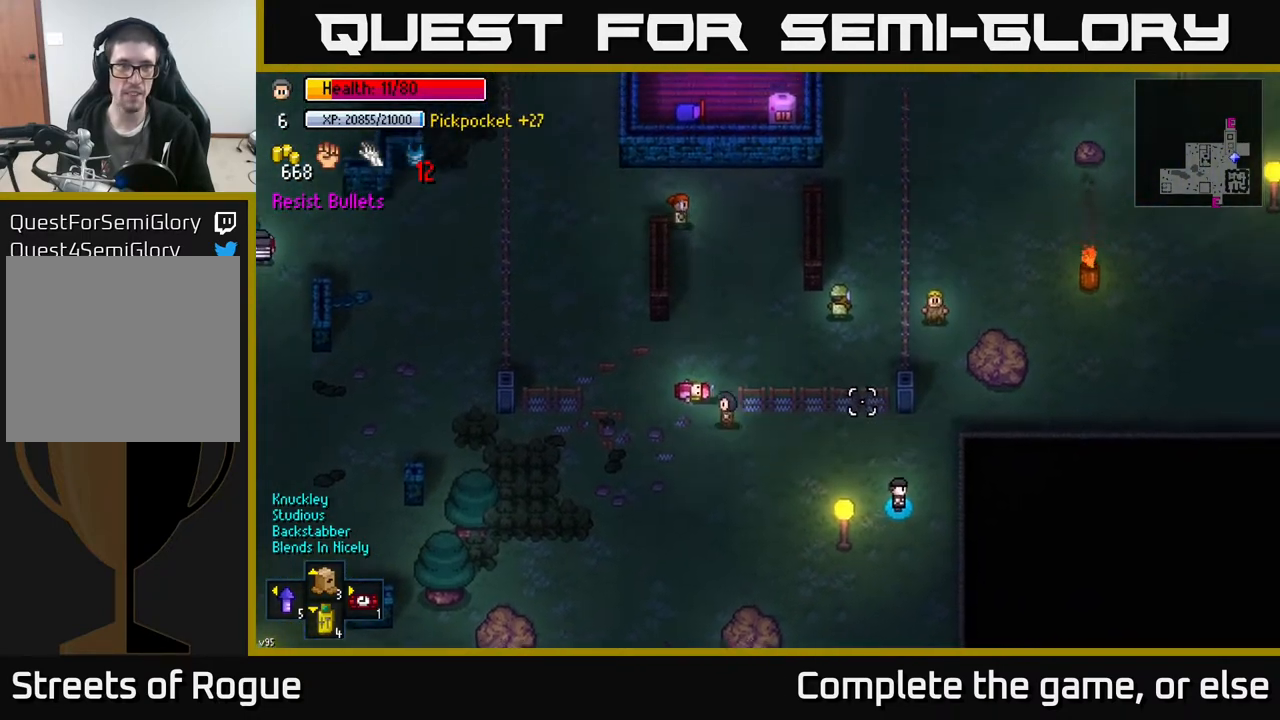
{"buttons": [], "left_stick": "center", "right_stick": "up-left", "events": [[200, "left_stick", "center"]]}
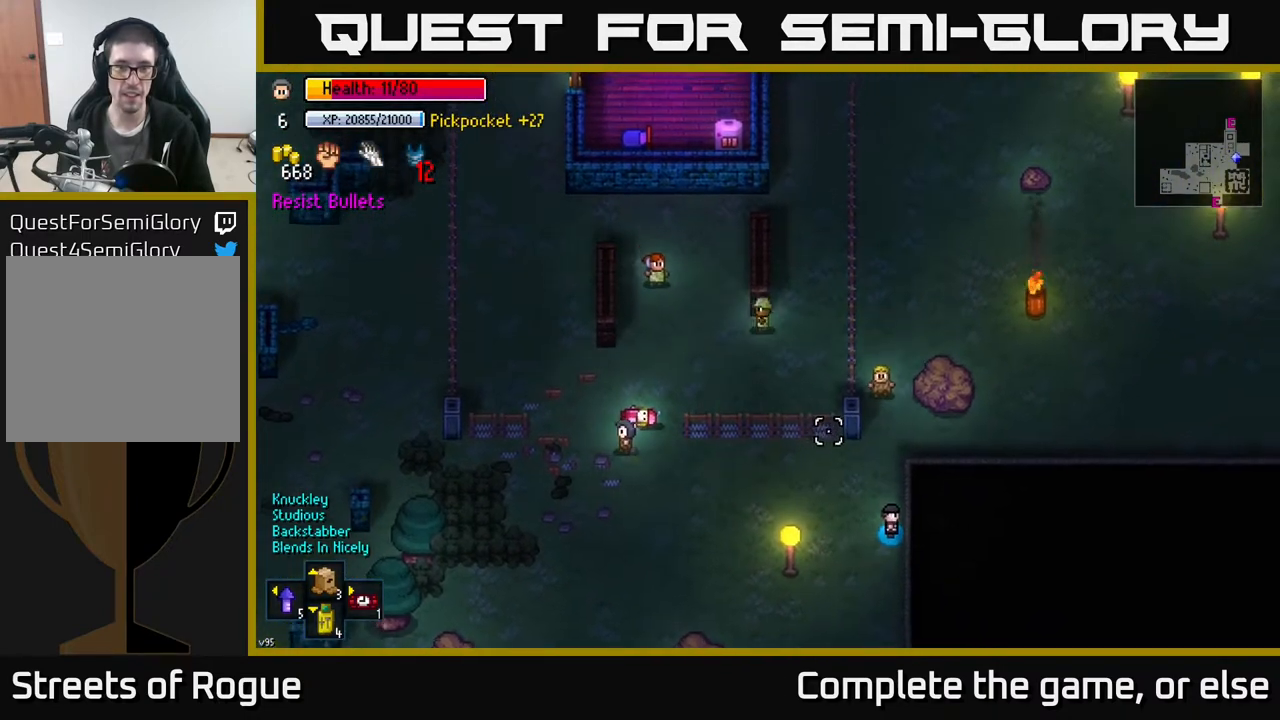
{"buttons": [], "left_stick": "up", "right_stick": "down-left", "events": [[133, "left_stick", "up"], [167, "right_stick", "down-left"]]}
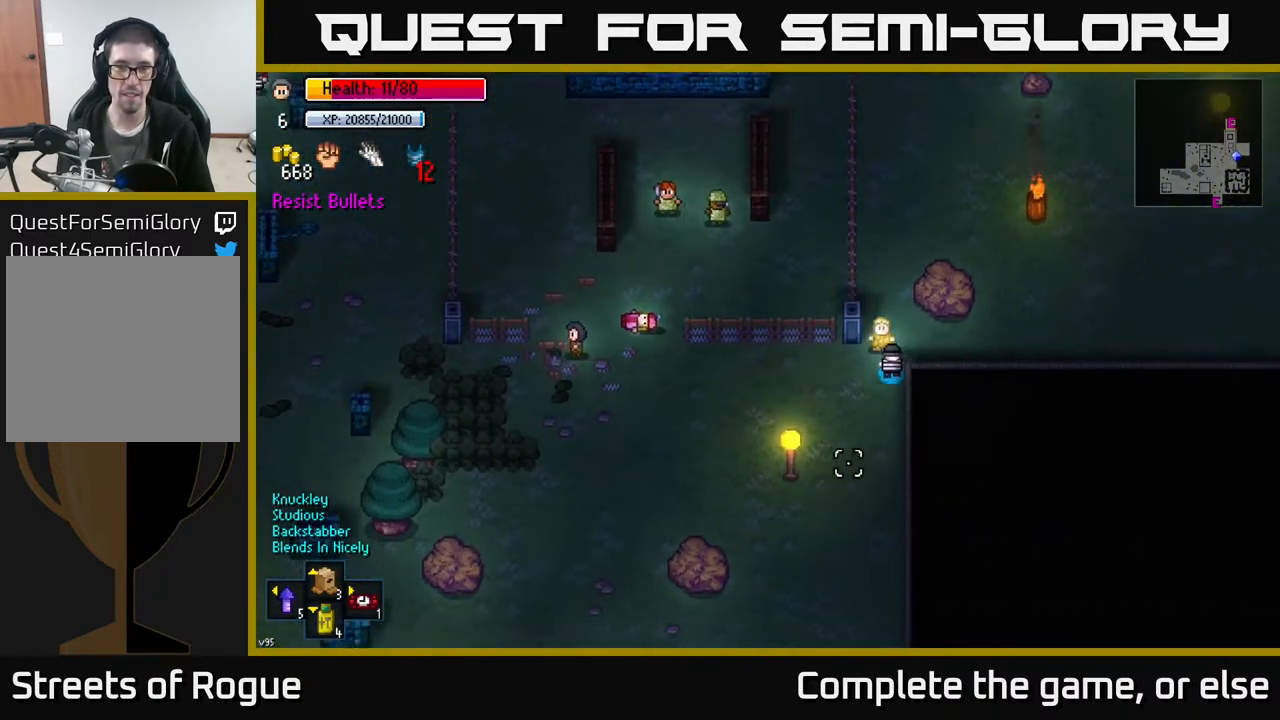
{"buttons": [], "left_stick": "down", "right_stick": "down-left", "events": [[17, "left_stick", "center"], [417, "L2", "down"], [417, "left_stick", "down"], [500, "L2", "up"]]}
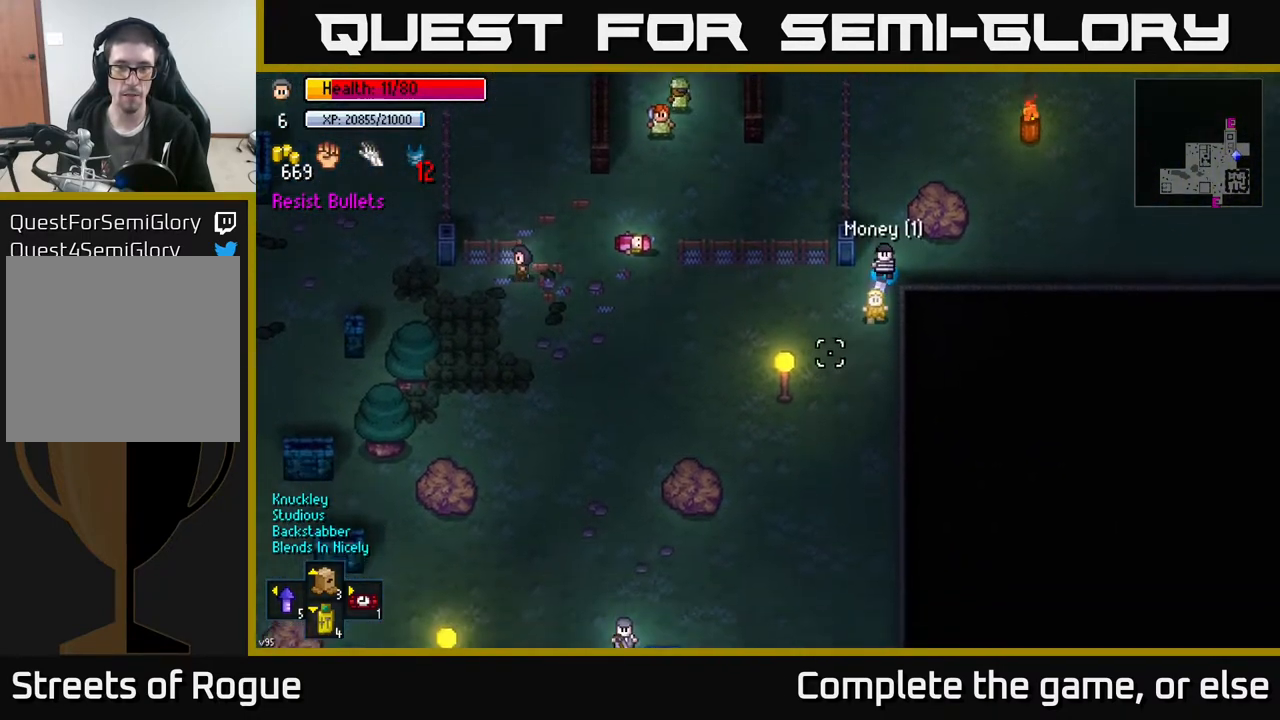
{"buttons": [], "left_stick": "center", "right_stick": "up", "events": [[17, "left_stick", "center"], [417, "right_stick", "up-left"], [467, "right_stick", "up"]]}
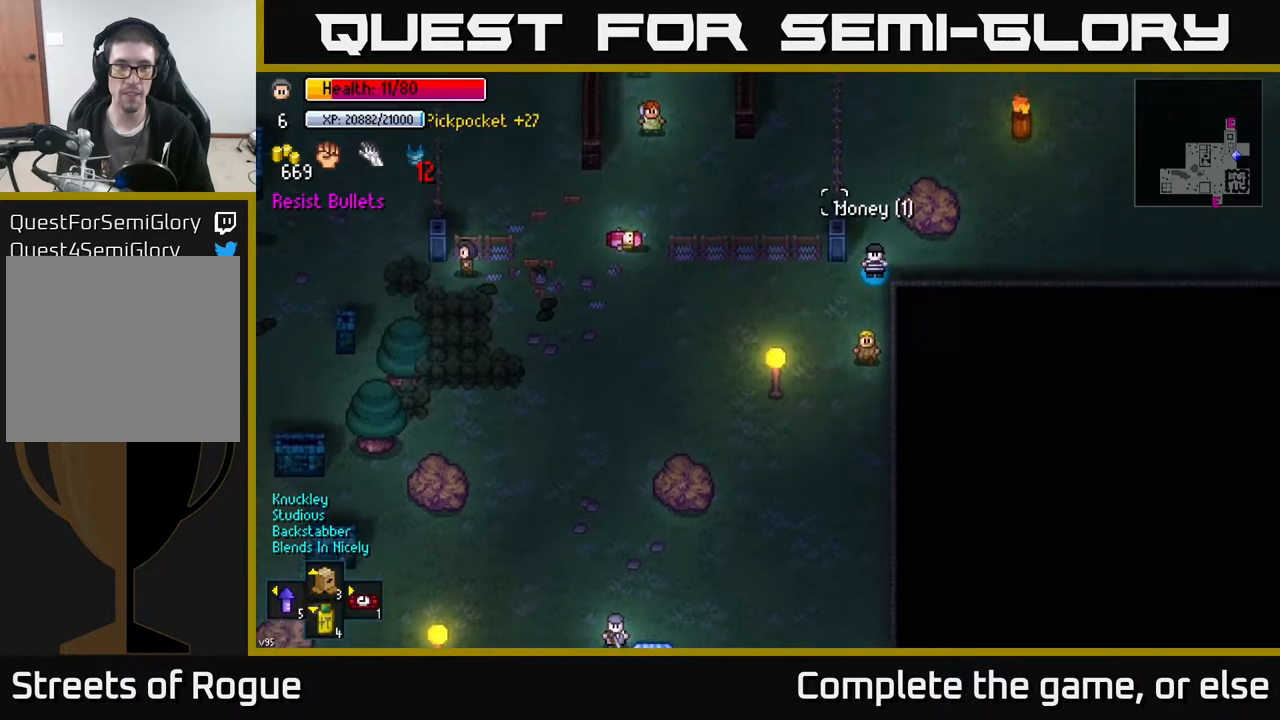
{"buttons": [], "left_stick": "center", "right_stick": "up", "events": []}
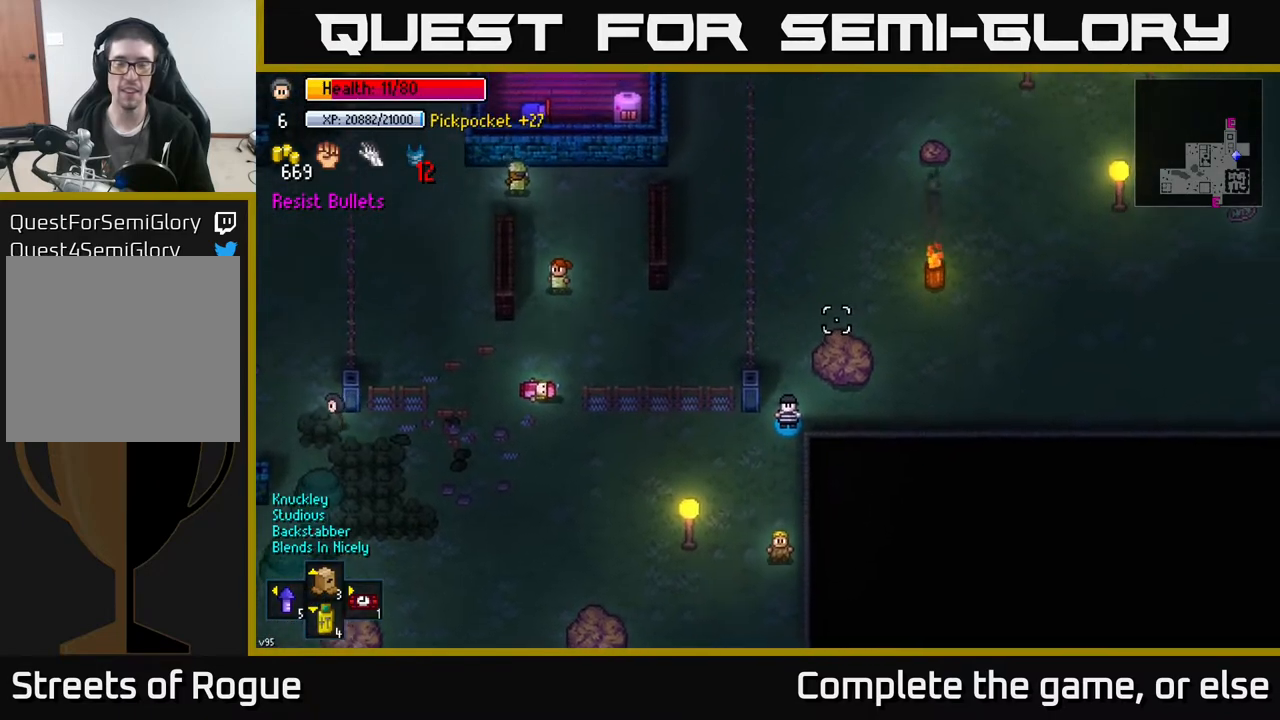
{"buttons": [], "left_stick": "up-right", "right_stick": "up", "events": [[417, "left_stick", "up-right"]]}